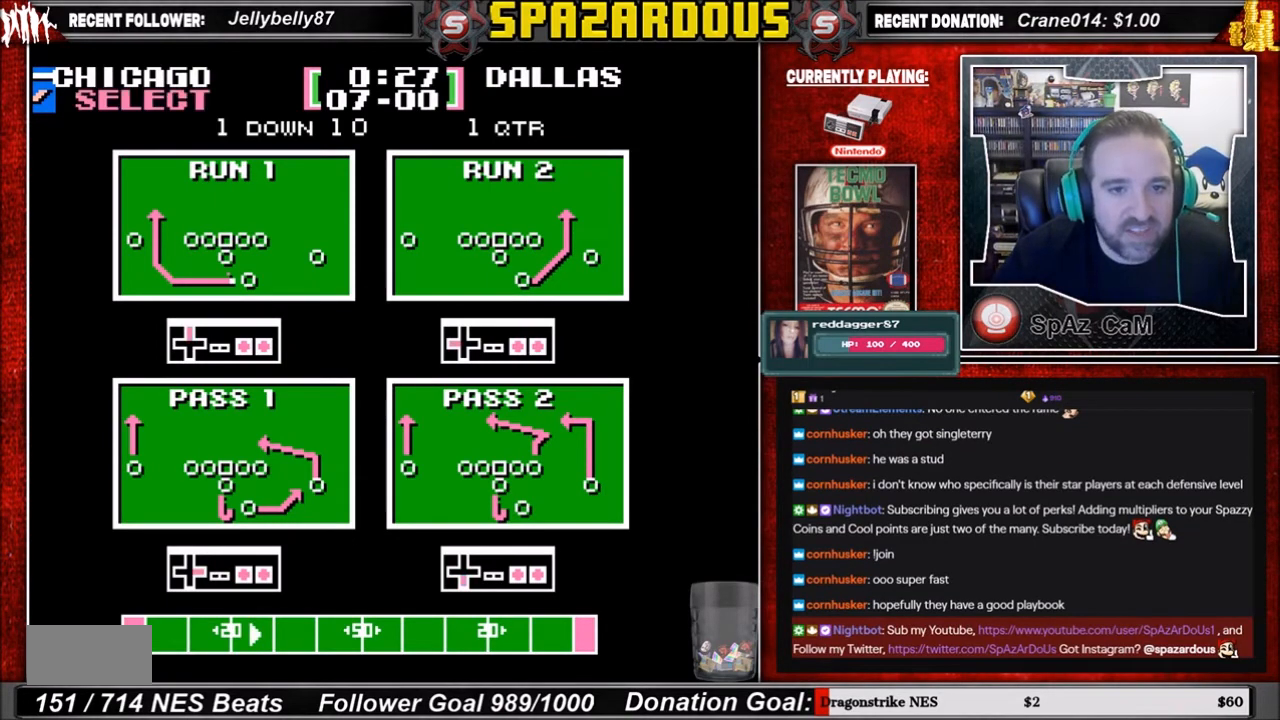
Gameplay with a controller (Nintendo layout); each line is a JSON object with the inputs held at the frame after it. "events" lists button and stick changes between this image and that frame as [ms after this image, input, new state], when the widget could be followed in between. Not read: L3 R3.
{"buttons": [], "events": []}
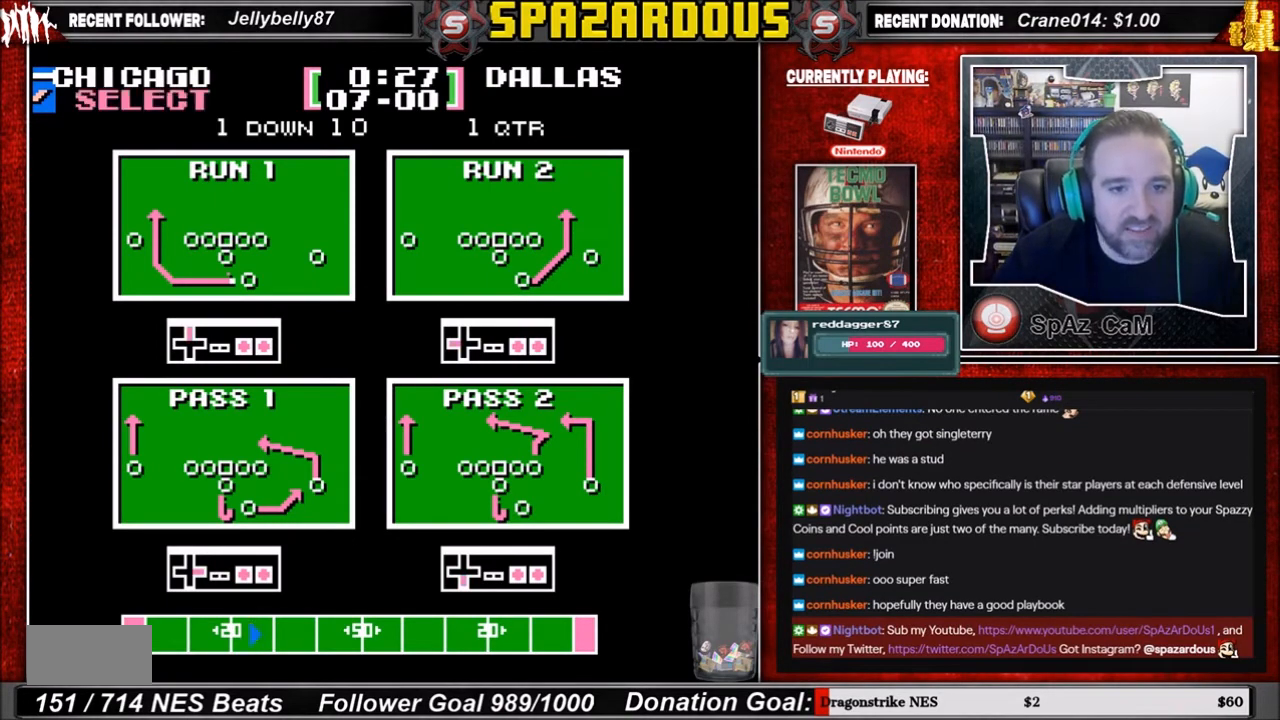
{"buttons": [], "events": [[34, "DPAD_LEFT", "down"], [234, "A", "down"], [401, "A", "up"], [434, "DPAD_LEFT", "up"]]}
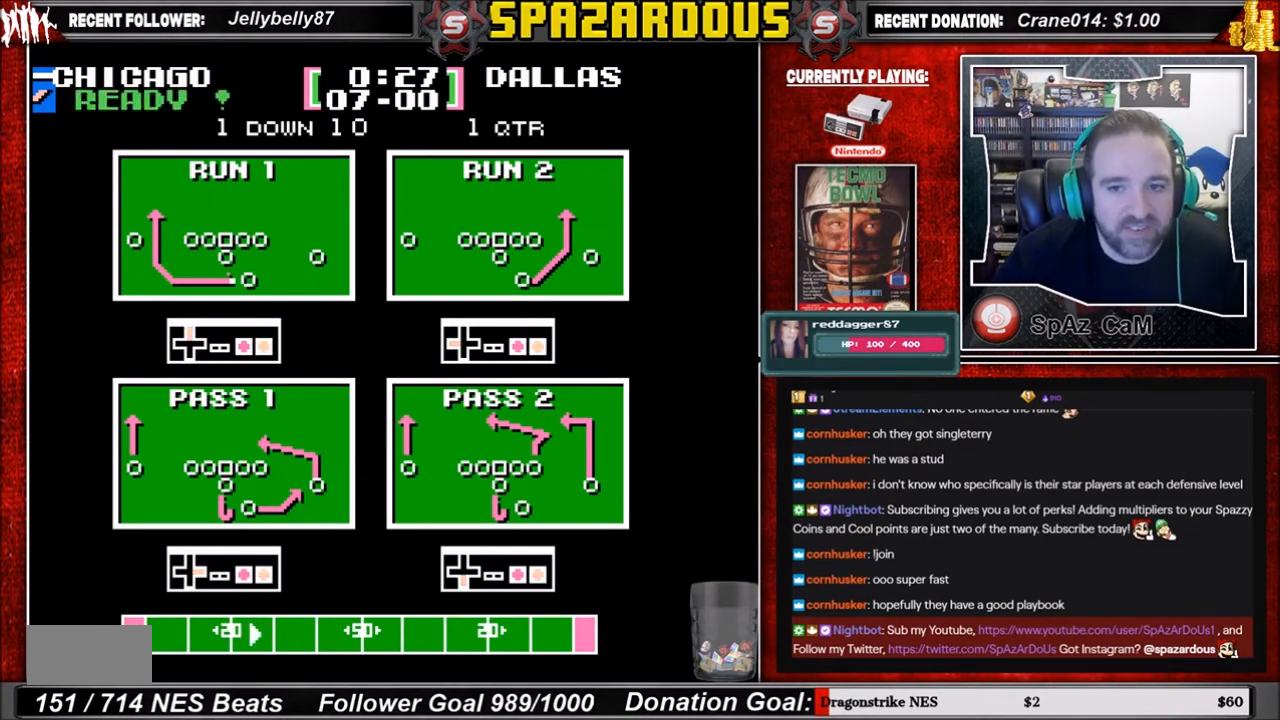
{"buttons": [], "events": []}
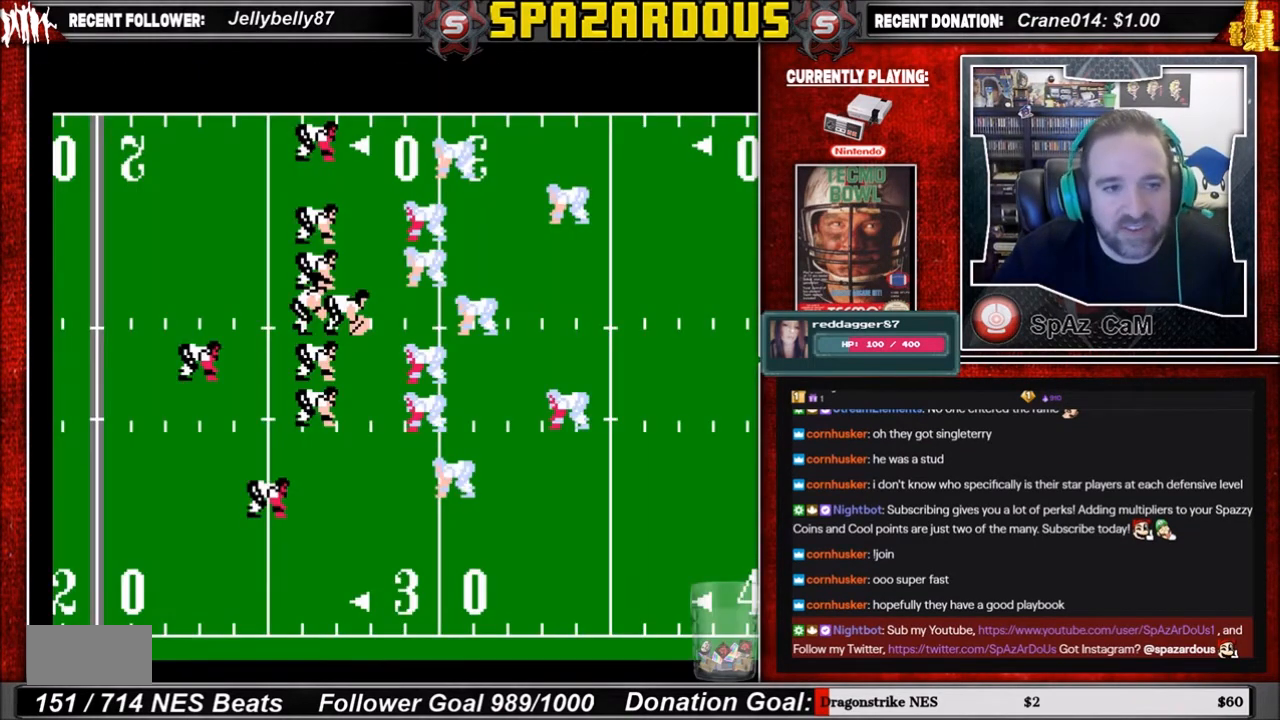
{"buttons": [], "events": []}
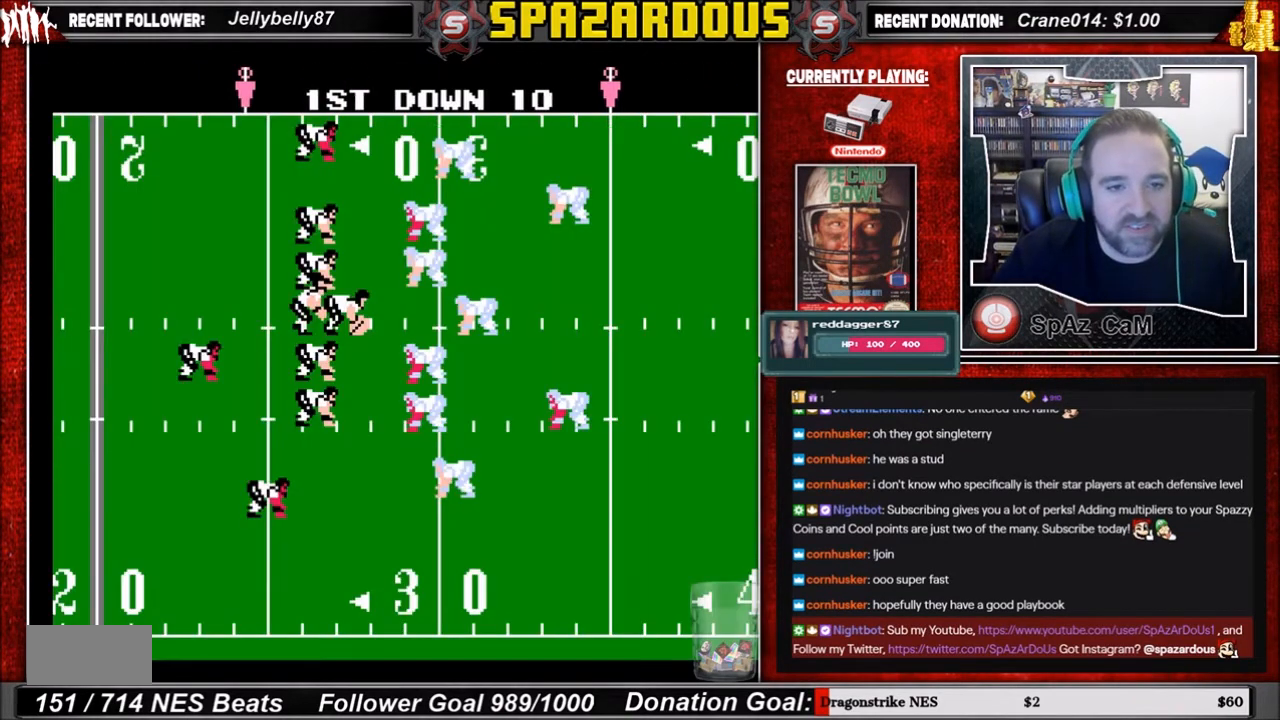
{"buttons": [], "events": []}
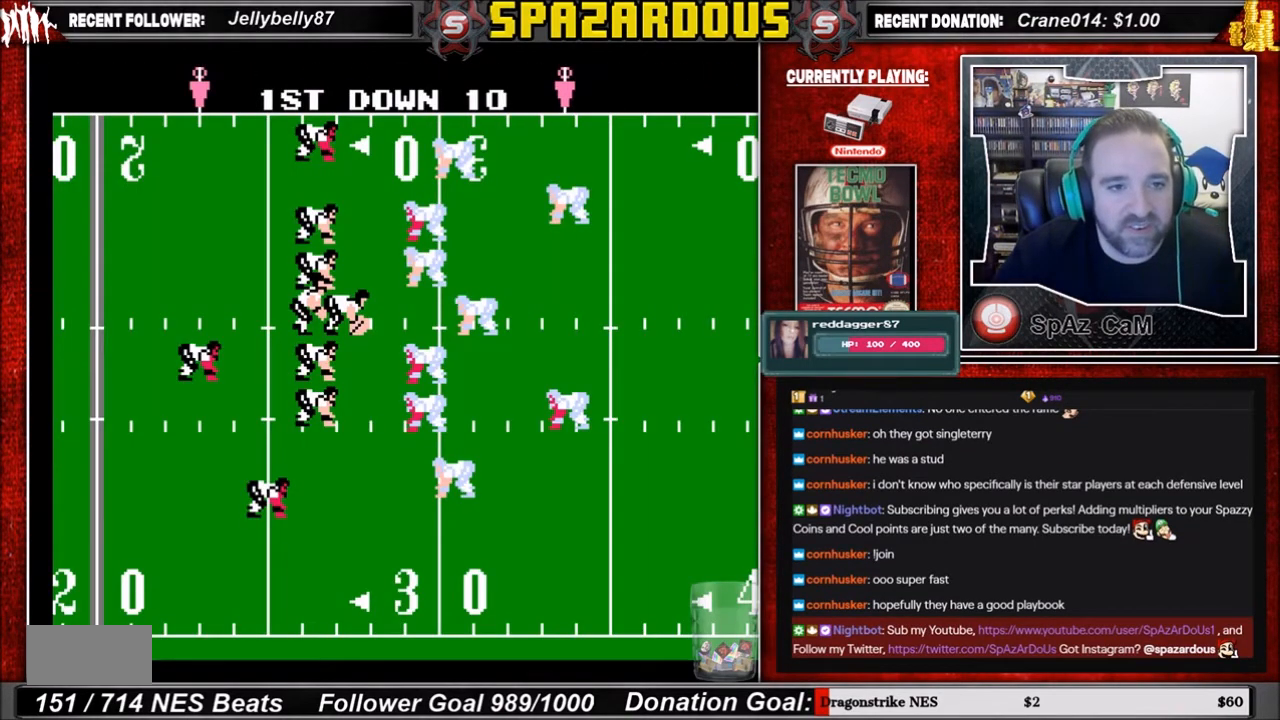
{"buttons": [], "events": []}
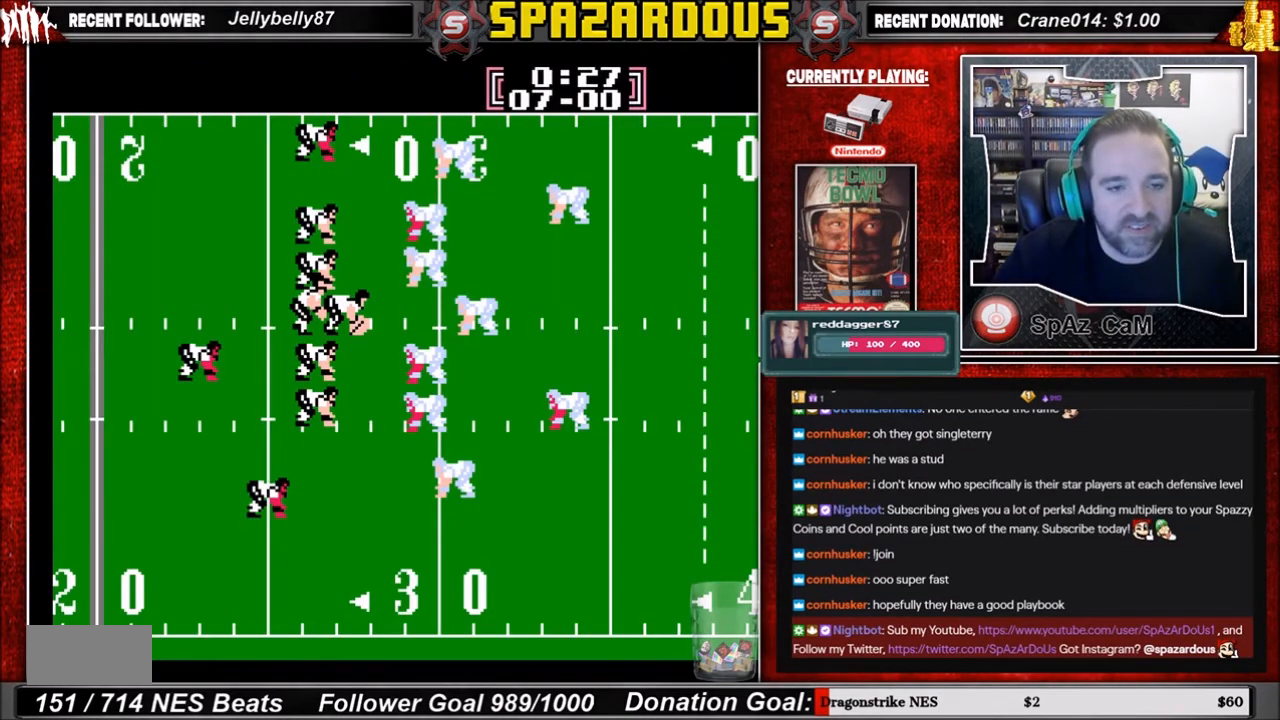
{"buttons": [], "events": [[100, "A", "down"], [267, "A", "up"]]}
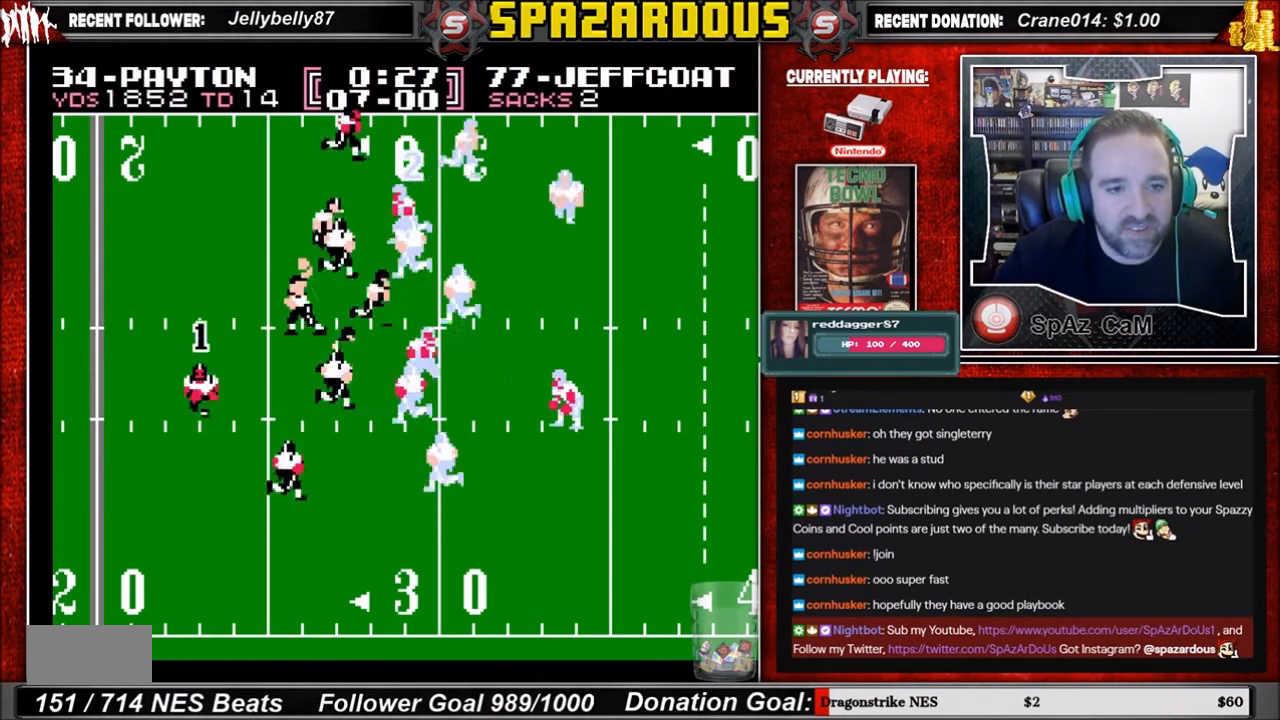
{"buttons": ["DPAD_DOWN", "DPAD_RIGHT"], "events": [[100, "DPAD_DOWN", "down"], [100, "DPAD_RIGHT", "down"]]}
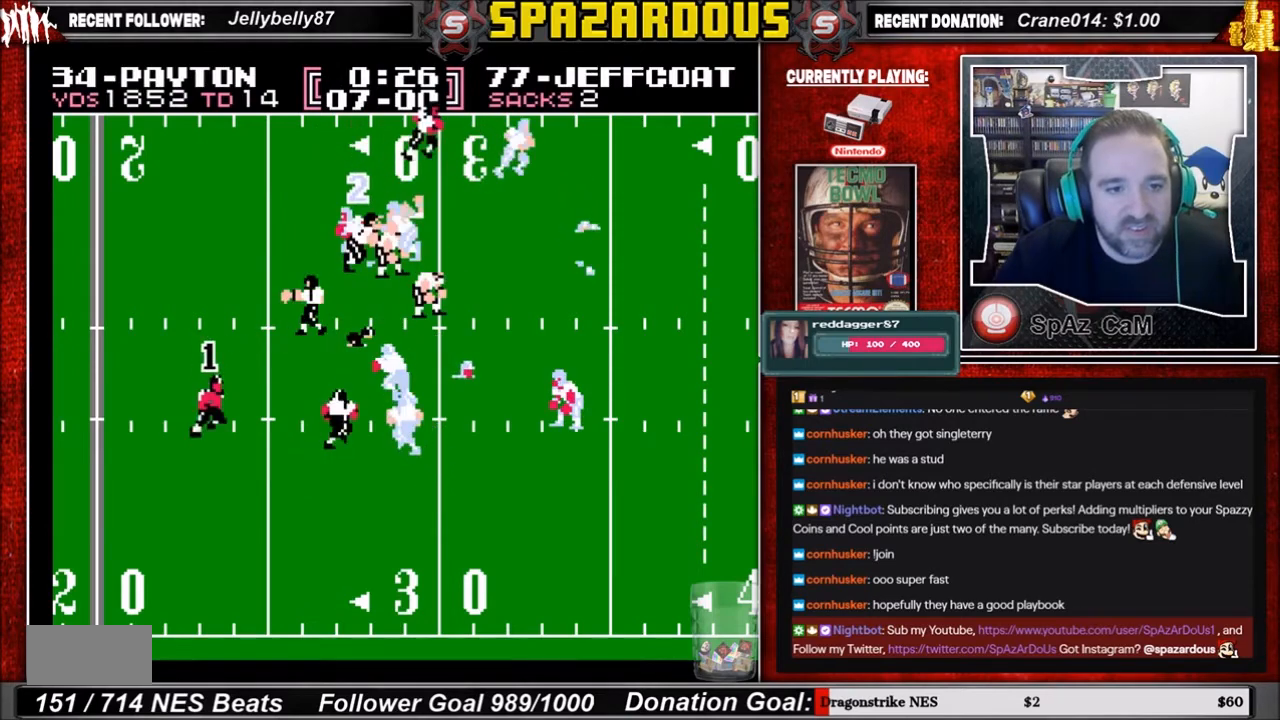
{"buttons": ["DPAD_DOWN", "DPAD_RIGHT"], "events": []}
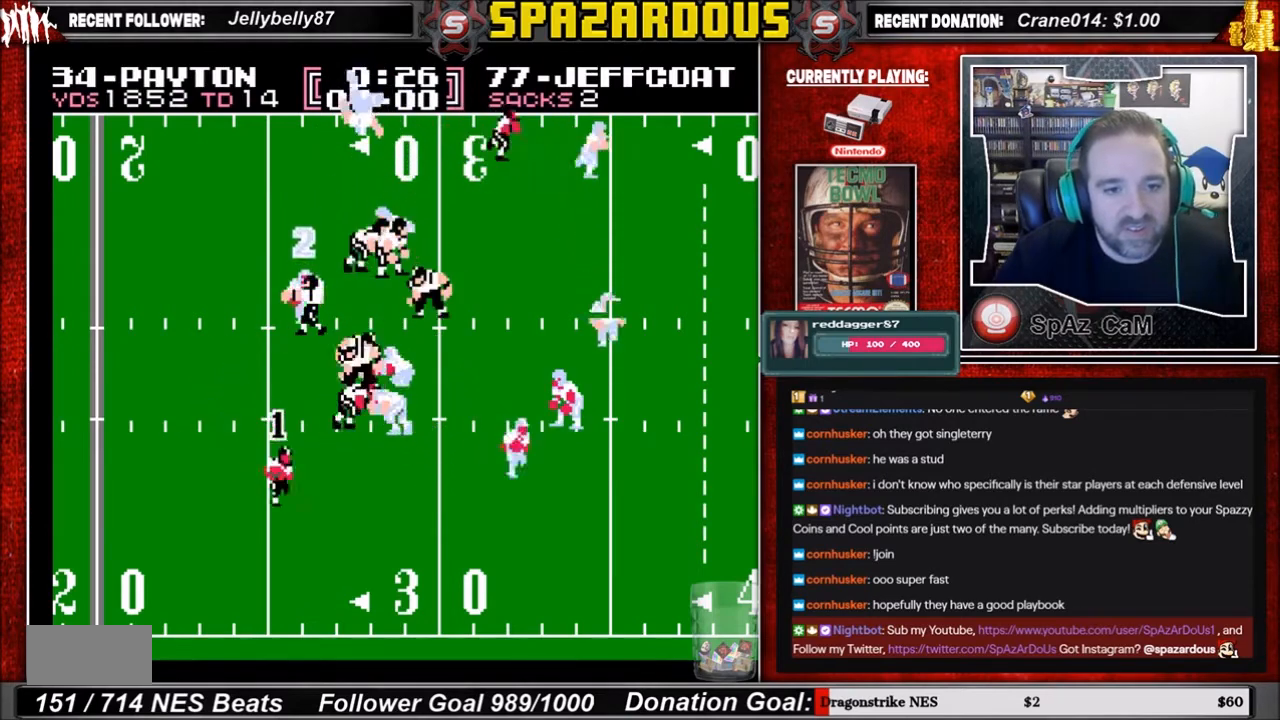
{"buttons": ["DPAD_DOWN", "DPAD_RIGHT"], "events": []}
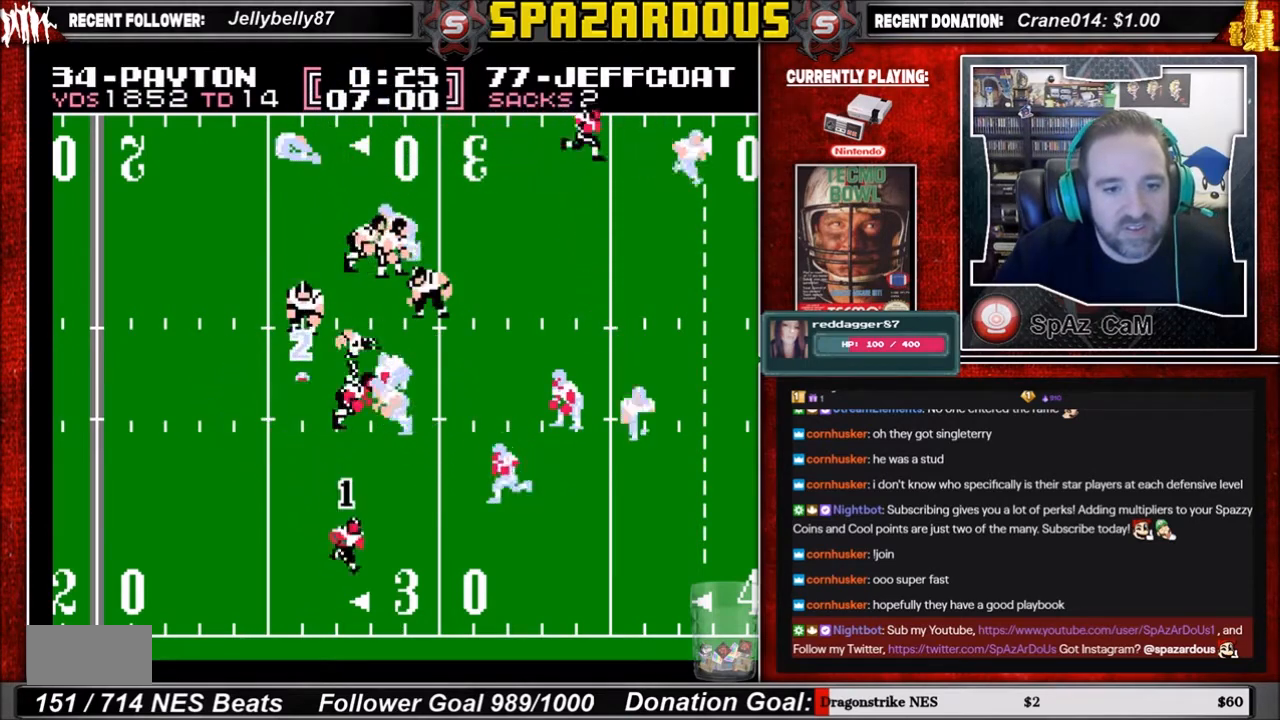
{"buttons": ["DPAD_RIGHT"], "events": [[267, "DPAD_DOWN", "up"]]}
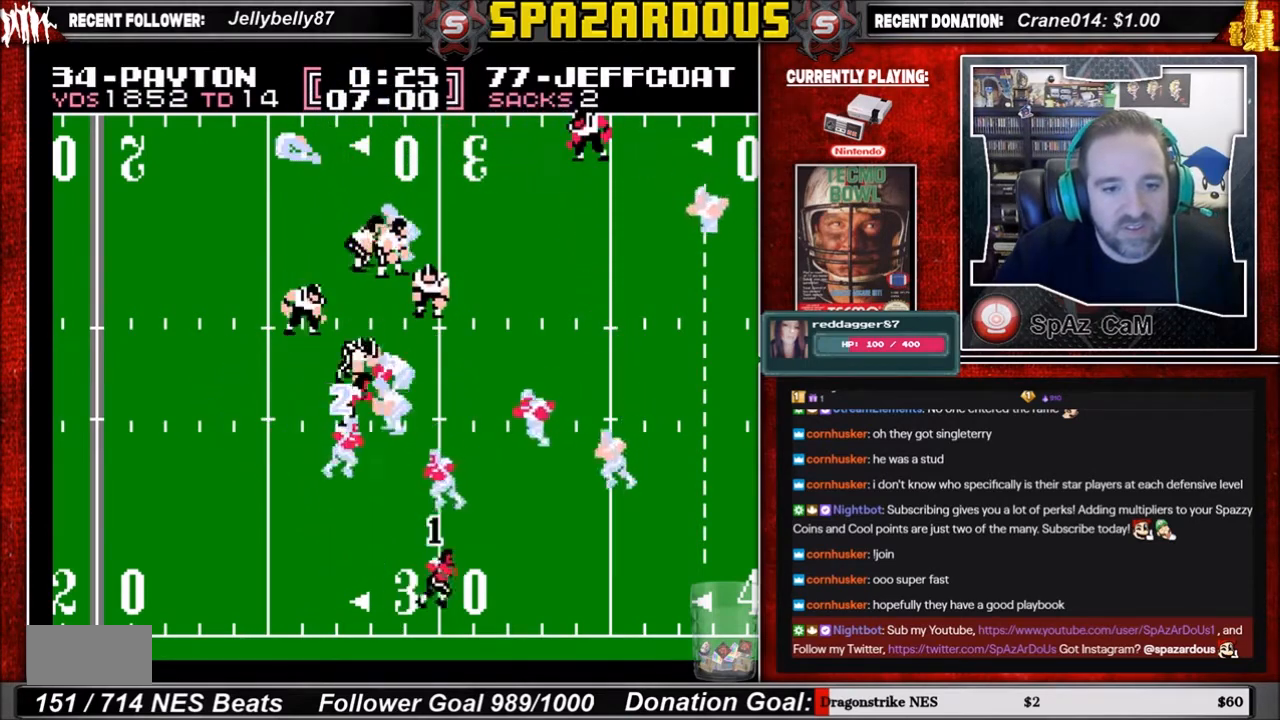
{"buttons": ["DPAD_RIGHT"], "events": []}
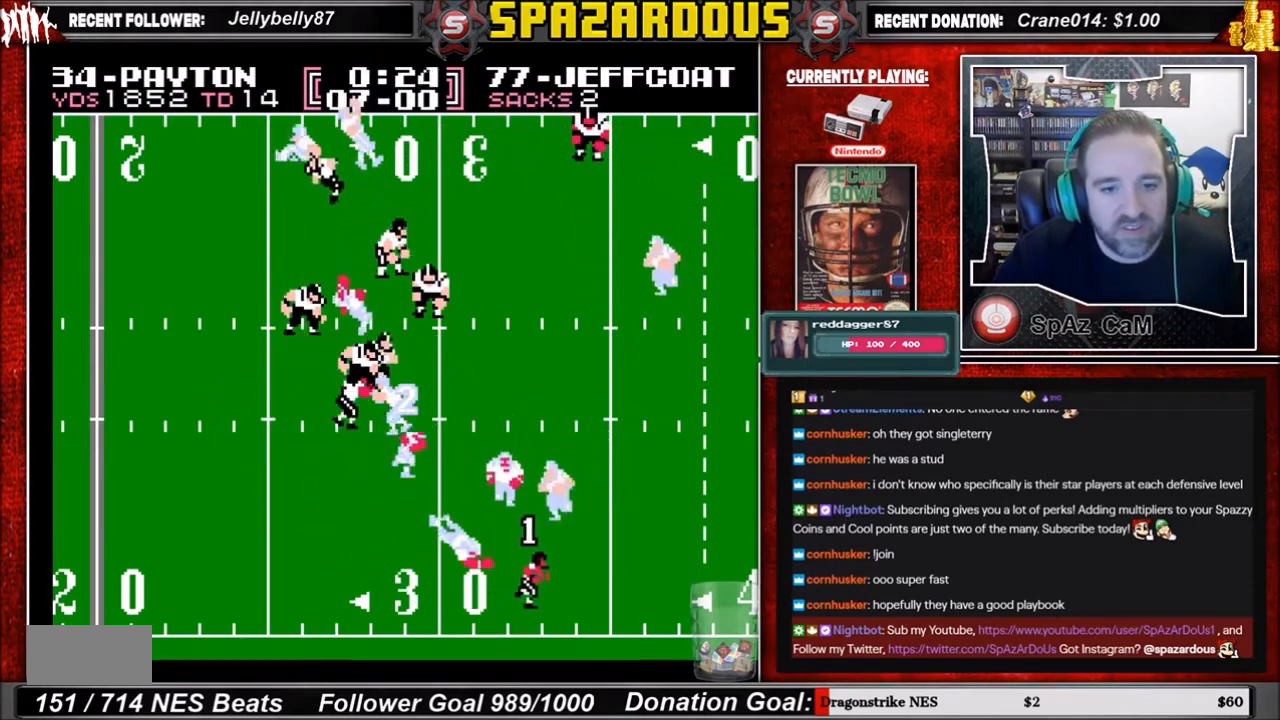
{"buttons": ["DPAD_RIGHT"], "events": []}
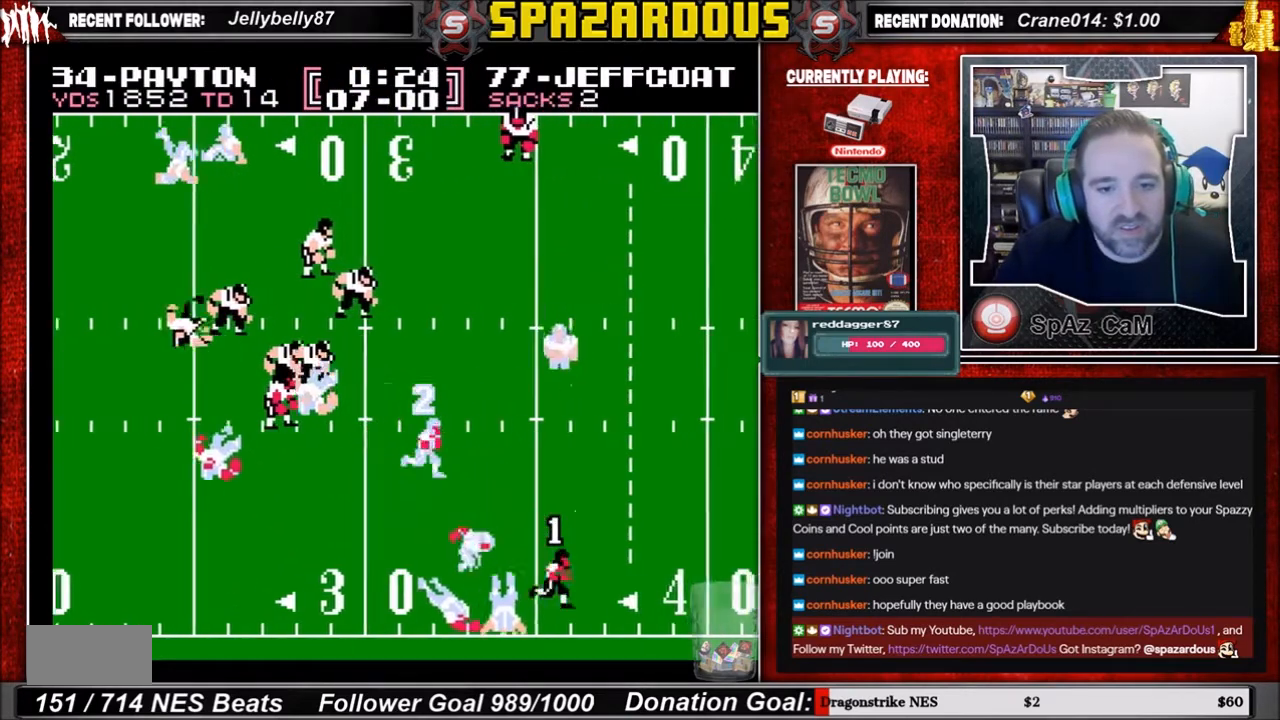
{"buttons": ["DPAD_RIGHT"], "events": []}
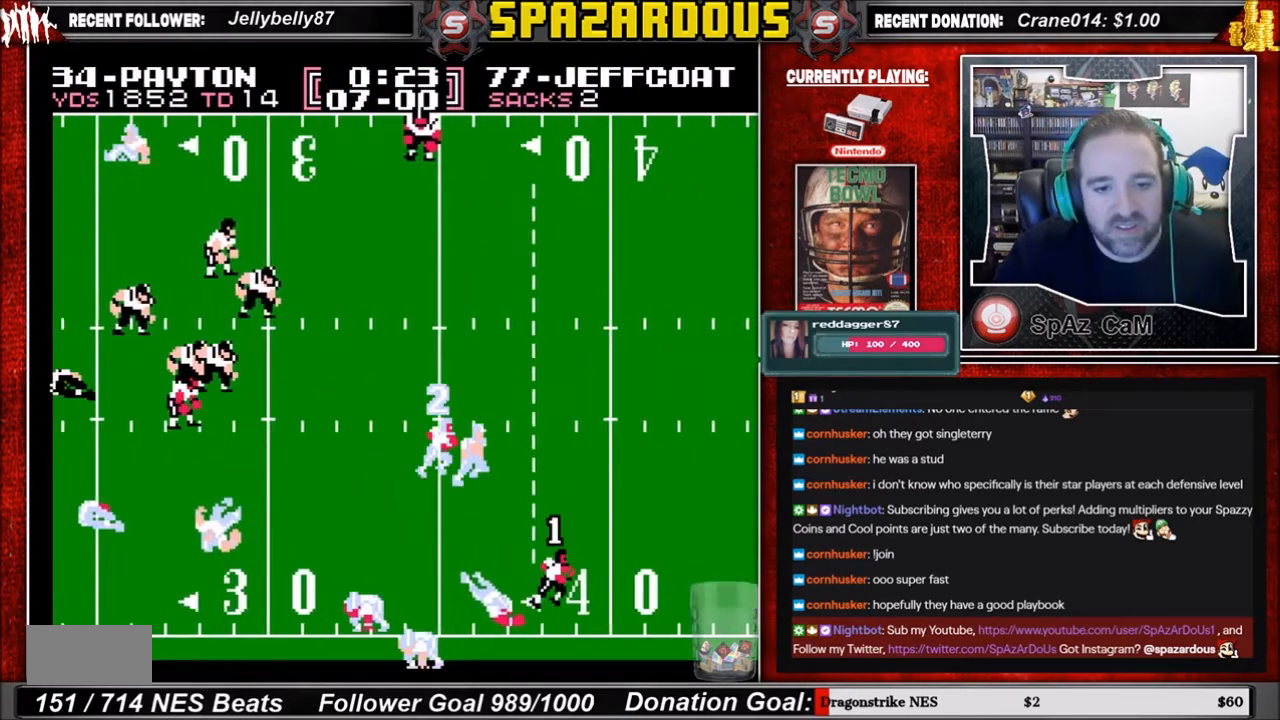
{"buttons": ["DPAD_RIGHT"], "events": []}
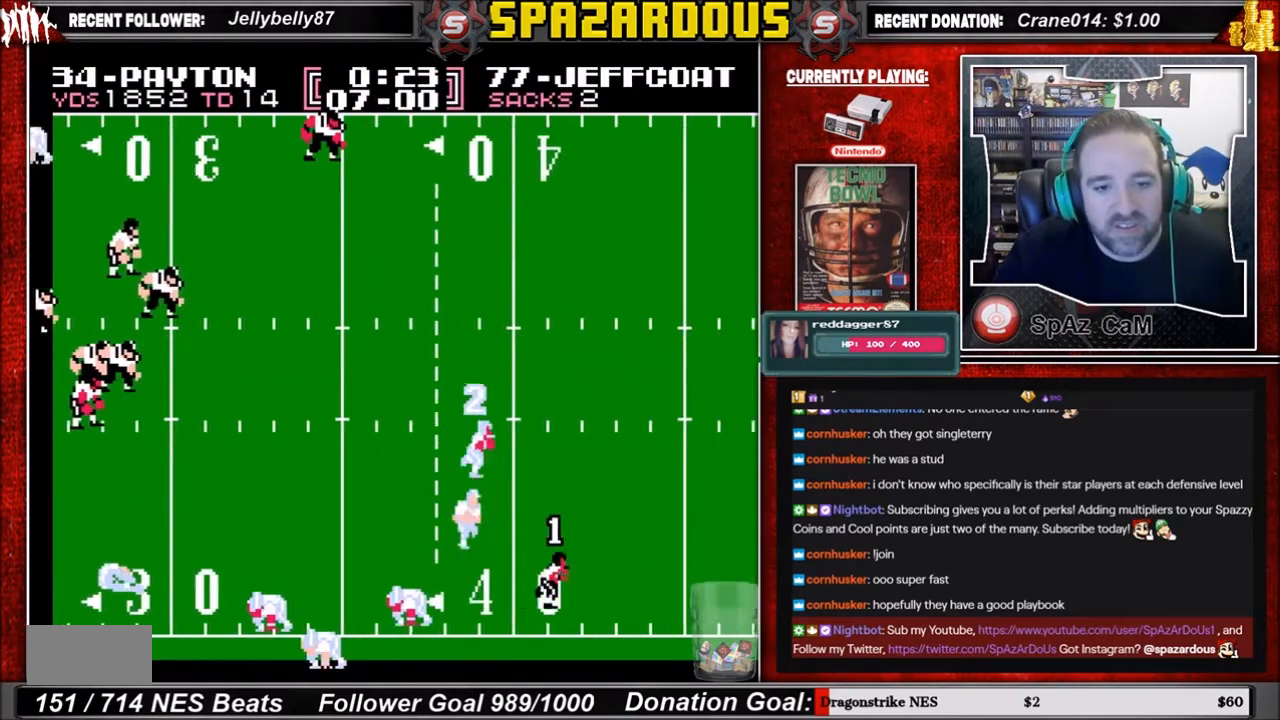
{"buttons": ["DPAD_RIGHT"], "events": []}
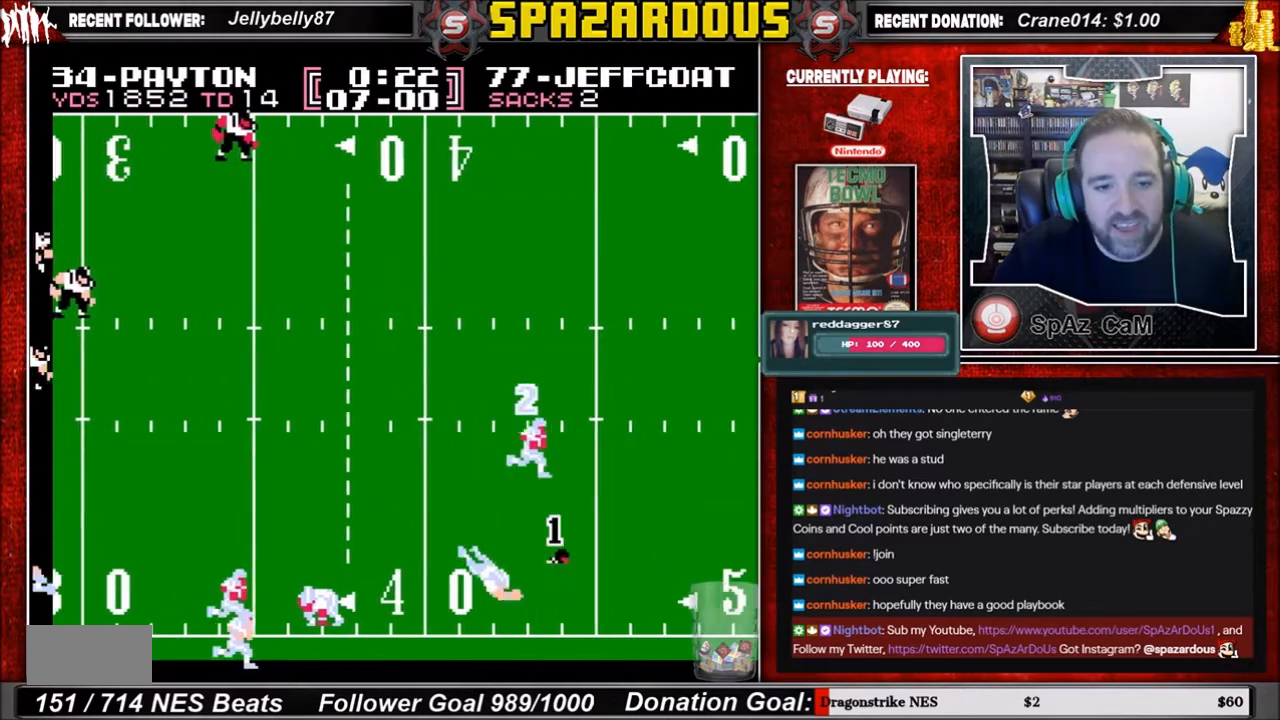
{"buttons": ["DPAD_RIGHT"], "events": []}
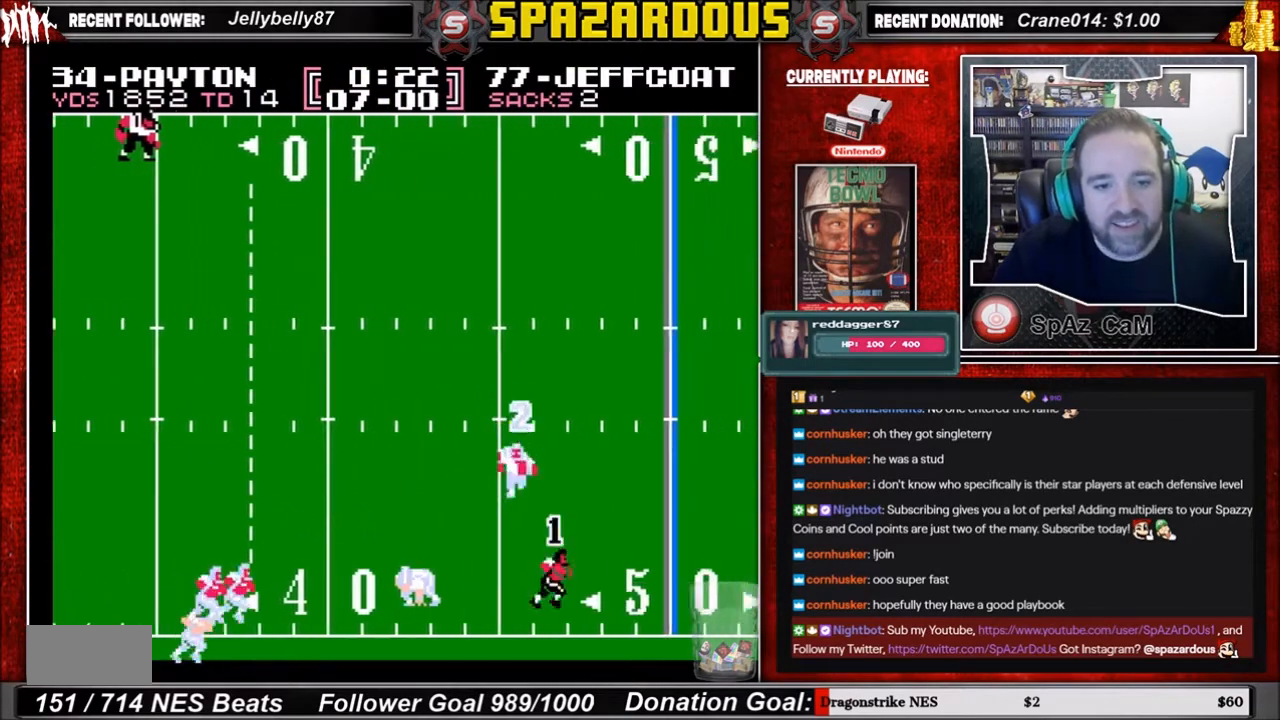
{"buttons": ["DPAD_RIGHT"], "events": []}
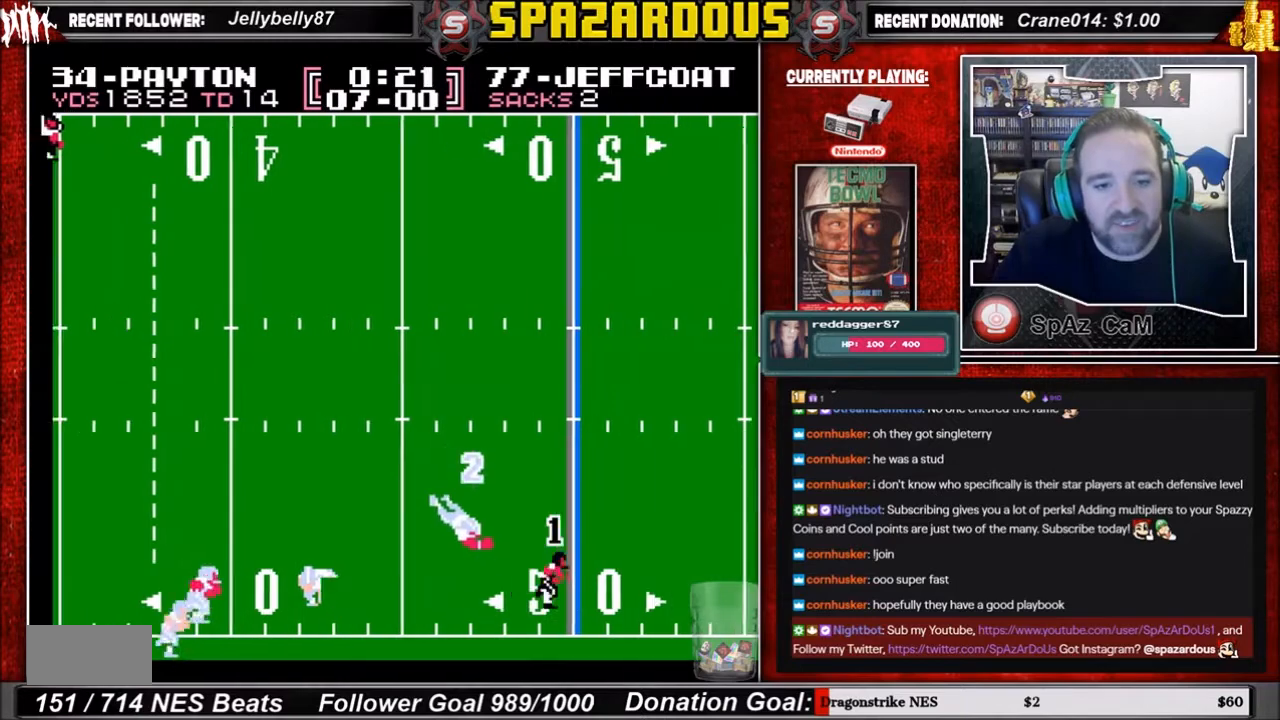
{"buttons": ["DPAD_RIGHT"], "events": []}
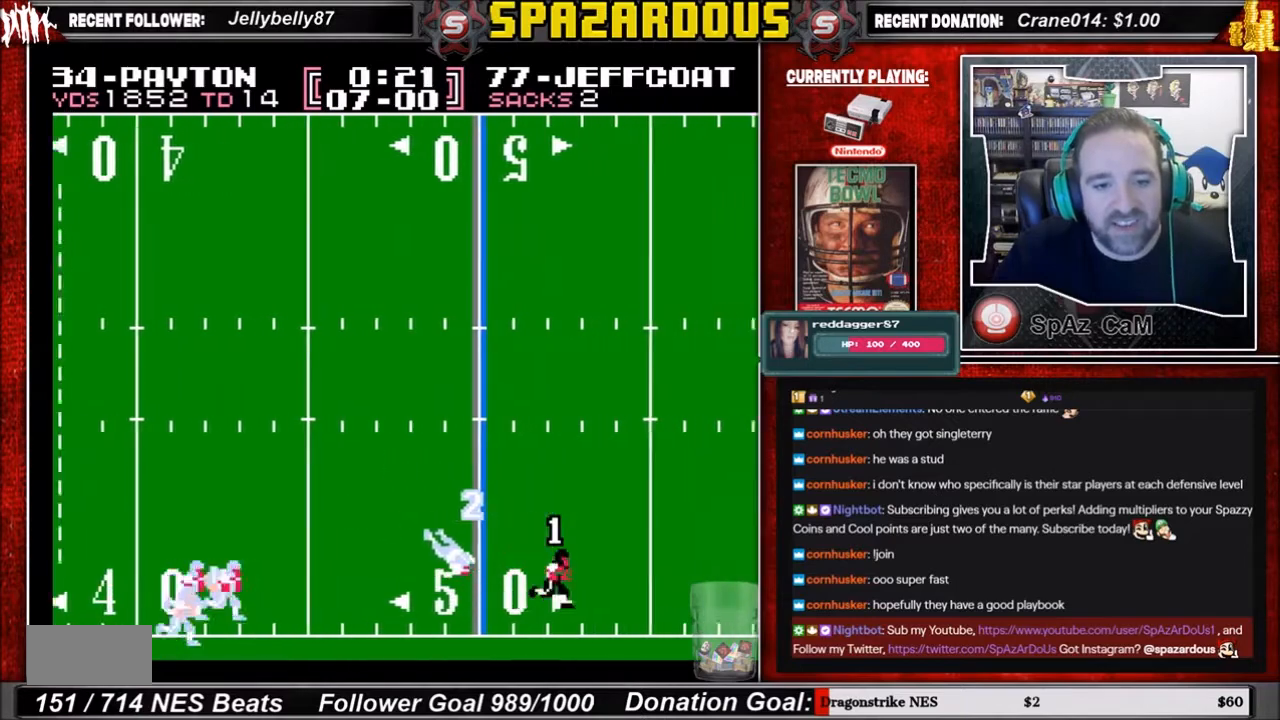
{"buttons": ["DPAD_RIGHT"], "events": []}
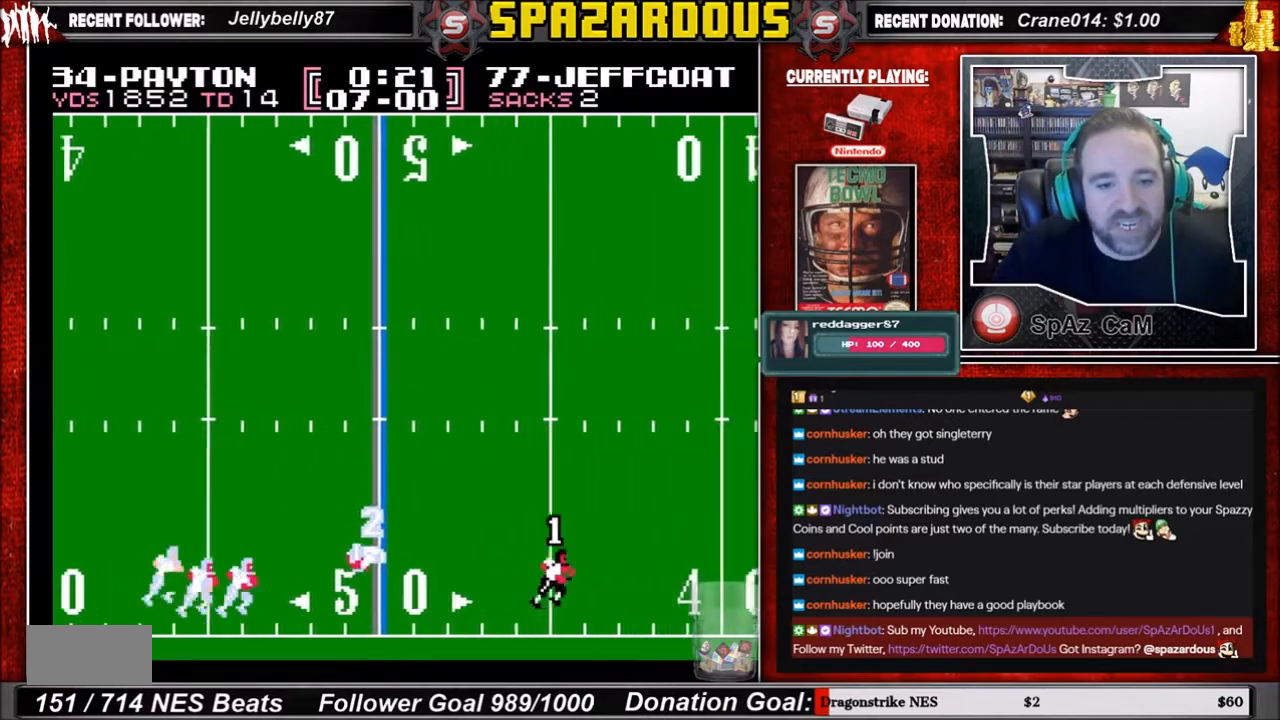
{"buttons": ["DPAD_RIGHT"], "events": []}